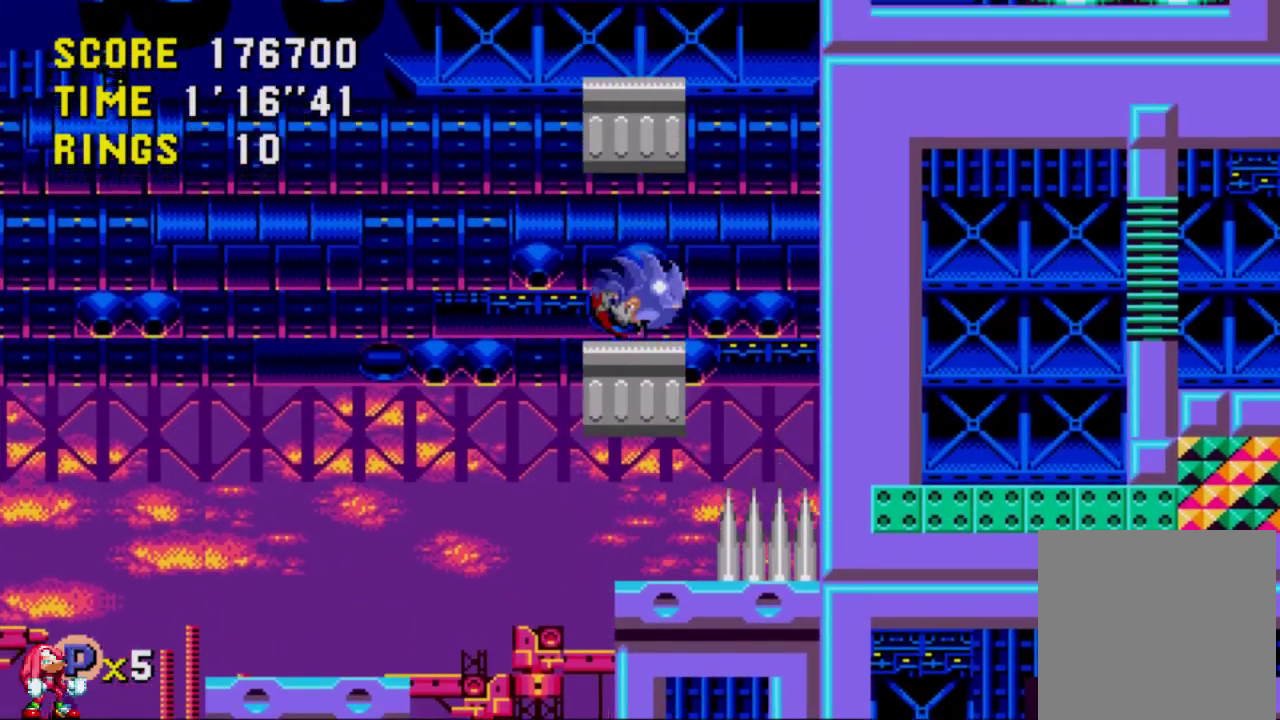
Gameplay with a controller (Xbox layout); each line is a JSON object with the inputs held at the frame after it. "events" lists button and stick changes between this image and that frame as [ms after this image, input, new state], when the widget could be followed in between. Not read: L3 R3.
{"buttons": [], "left_stick": "center", "right_stick": "center", "events": [[17, "A", "down"], [133, "A", "up"]]}
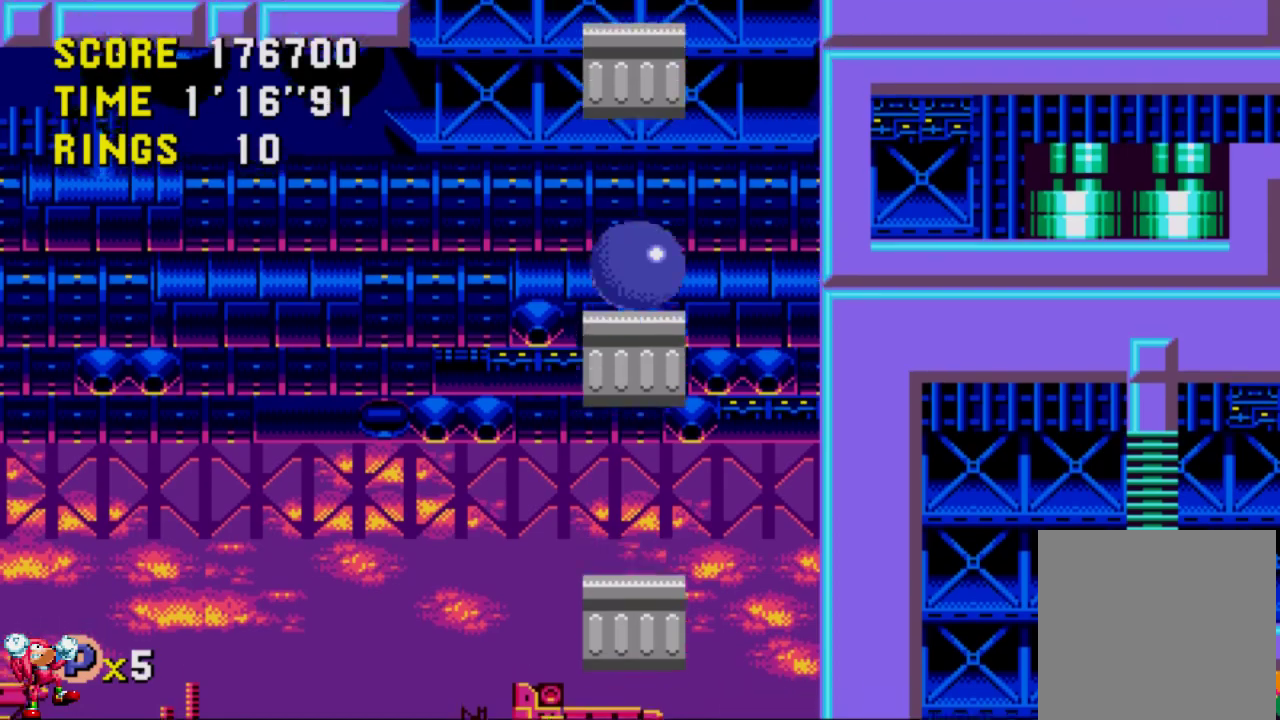
{"buttons": ["DPAD_LEFT"], "left_stick": "center", "right_stick": "center", "events": [[83, "A", "down"], [233, "A", "up"], [500, "DPAD_LEFT", "down"]]}
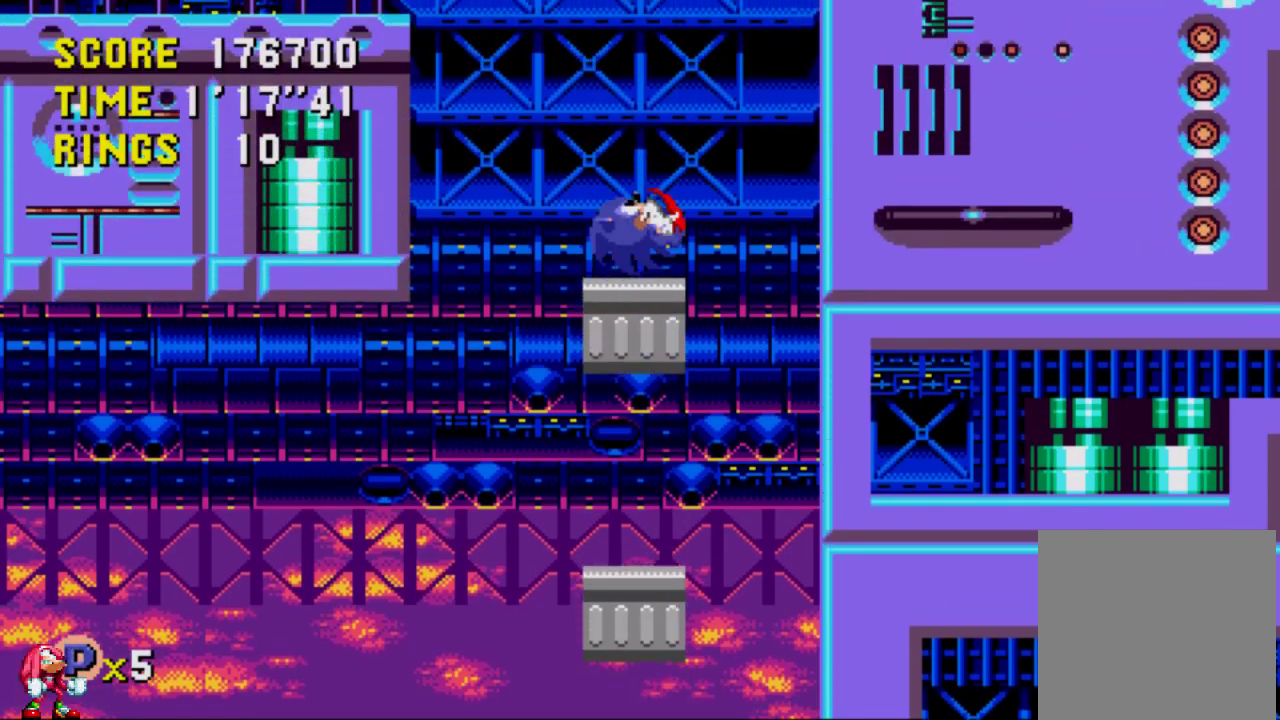
{"buttons": ["DPAD_LEFT"], "left_stick": "center", "right_stick": "center", "events": [[233, "A", "down"], [483, "A", "up"]]}
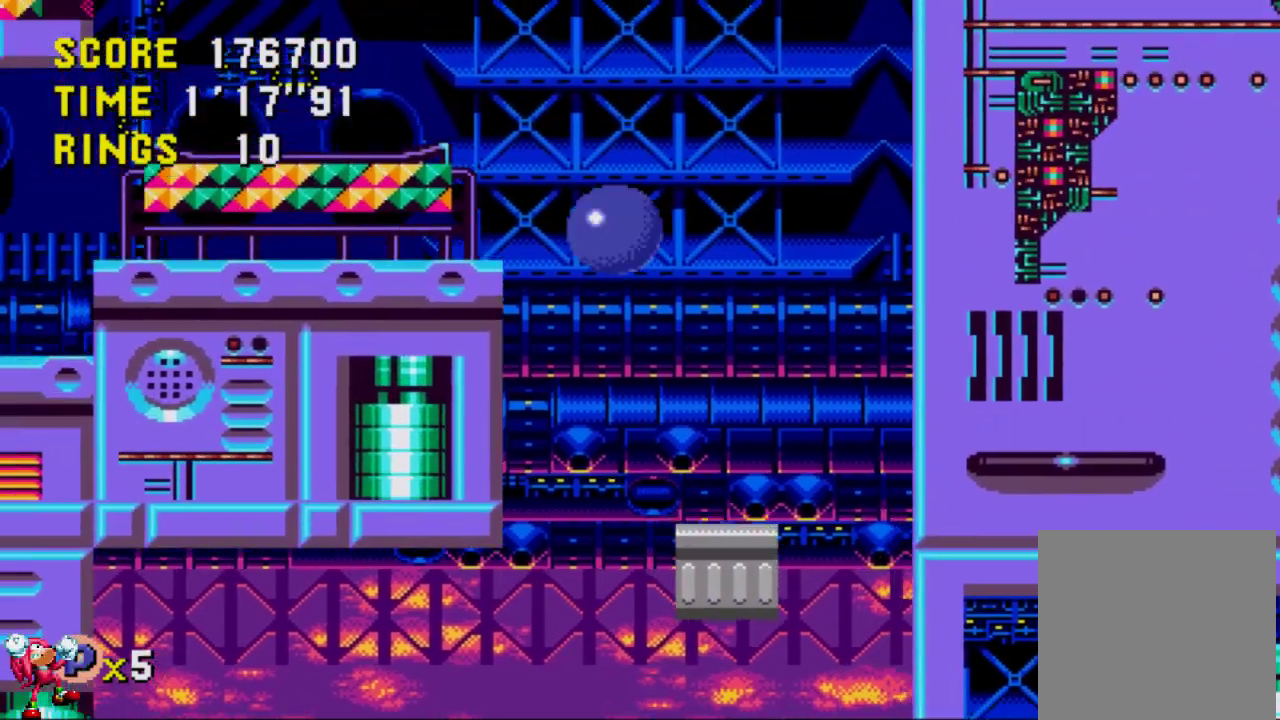
{"buttons": [], "left_stick": "center", "right_stick": "center", "events": [[500, "DPAD_LEFT", "up"]]}
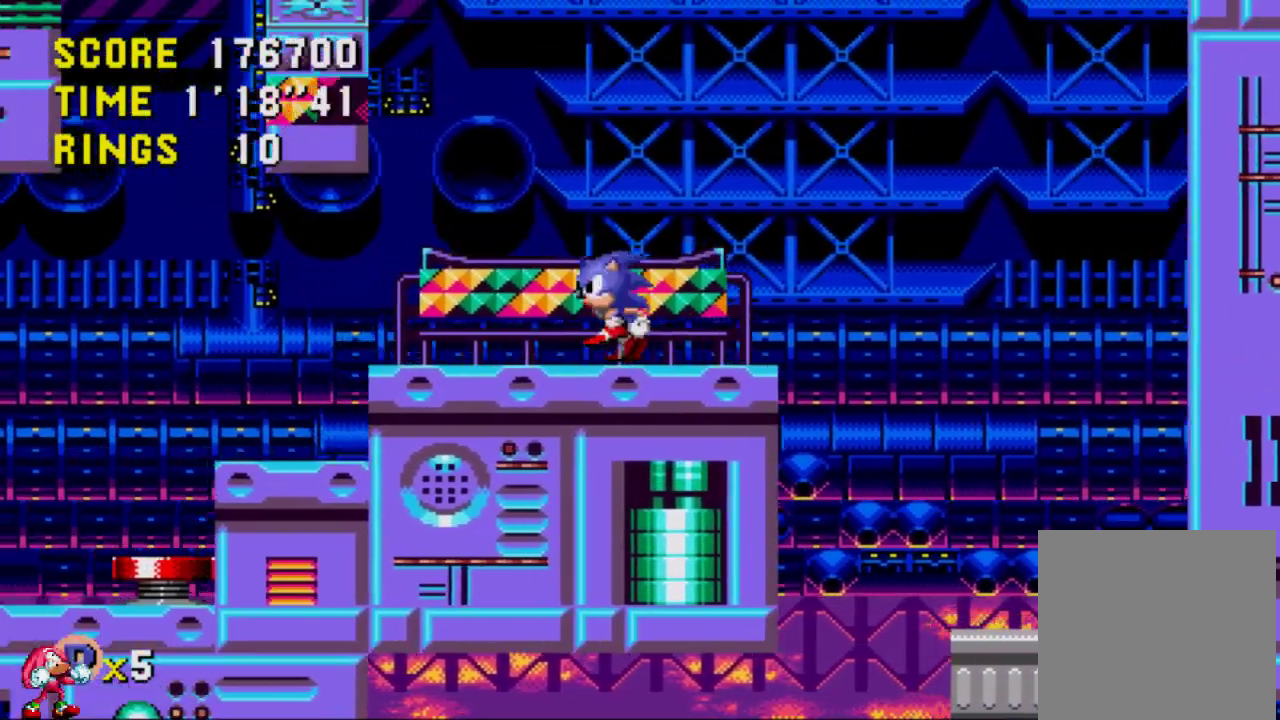
{"buttons": ["DPAD_RIGHT"], "left_stick": "center", "right_stick": "center", "events": [[183, "DPAD_LEFT", "down"], [400, "DPAD_LEFT", "up"], [400, "DPAD_UP", "down"], [433, "DPAD_RIGHT", "down"], [433, "DPAD_UP", "up"]]}
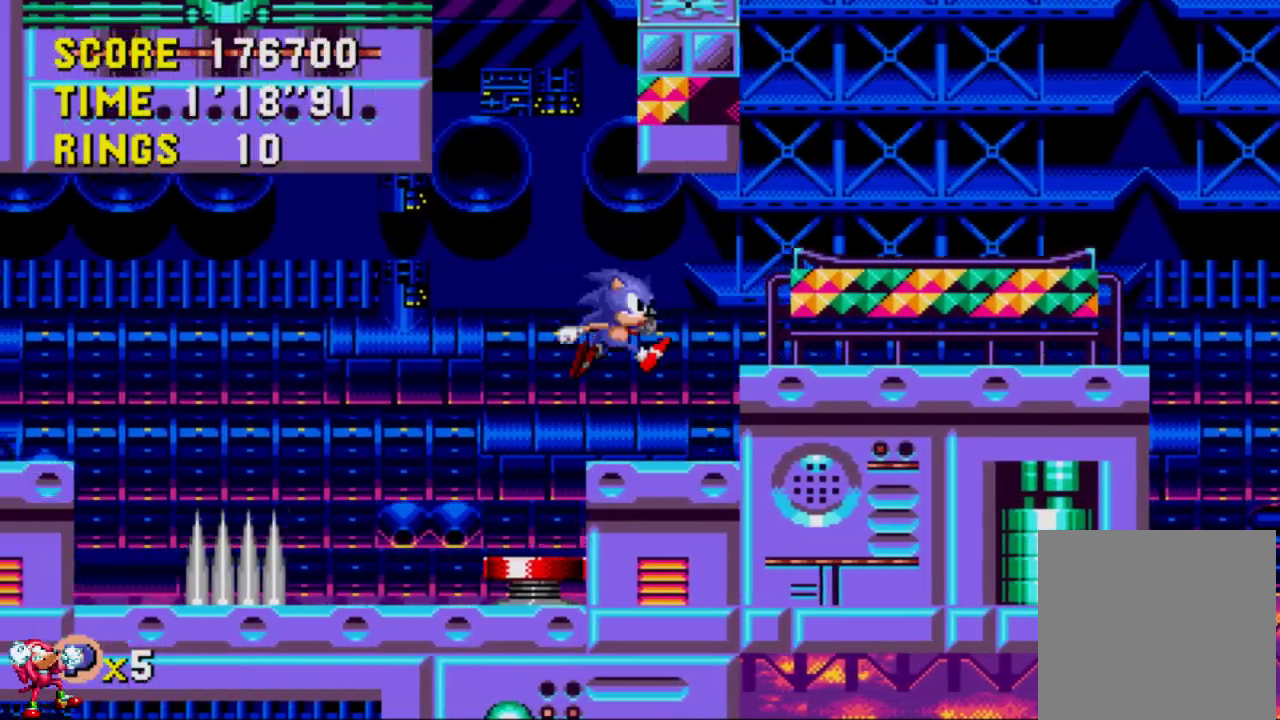
{"buttons": ["DPAD_RIGHT"], "left_stick": "center", "right_stick": "center", "events": []}
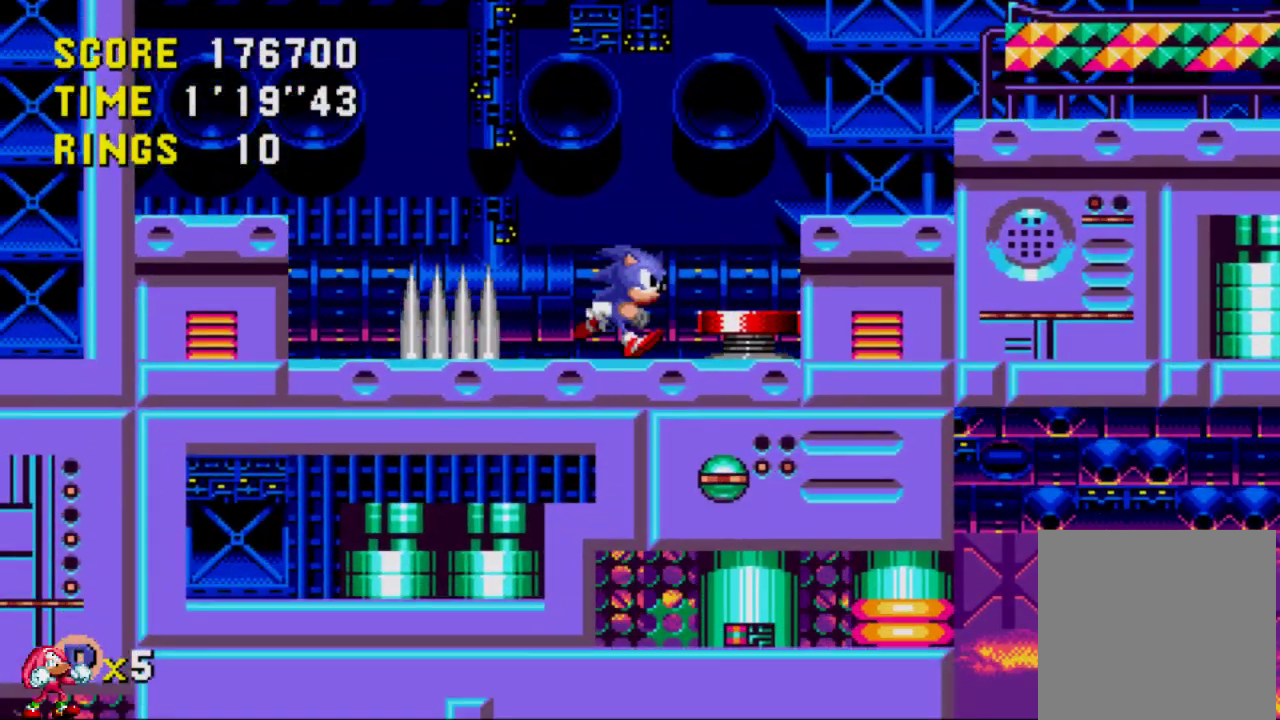
{"buttons": [], "left_stick": "center", "right_stick": "center", "events": [[83, "A", "down"], [133, "A", "up"], [217, "DPAD_RIGHT", "up"], [317, "DPAD_LEFT", "down"], [433, "DPAD_LEFT", "up"]]}
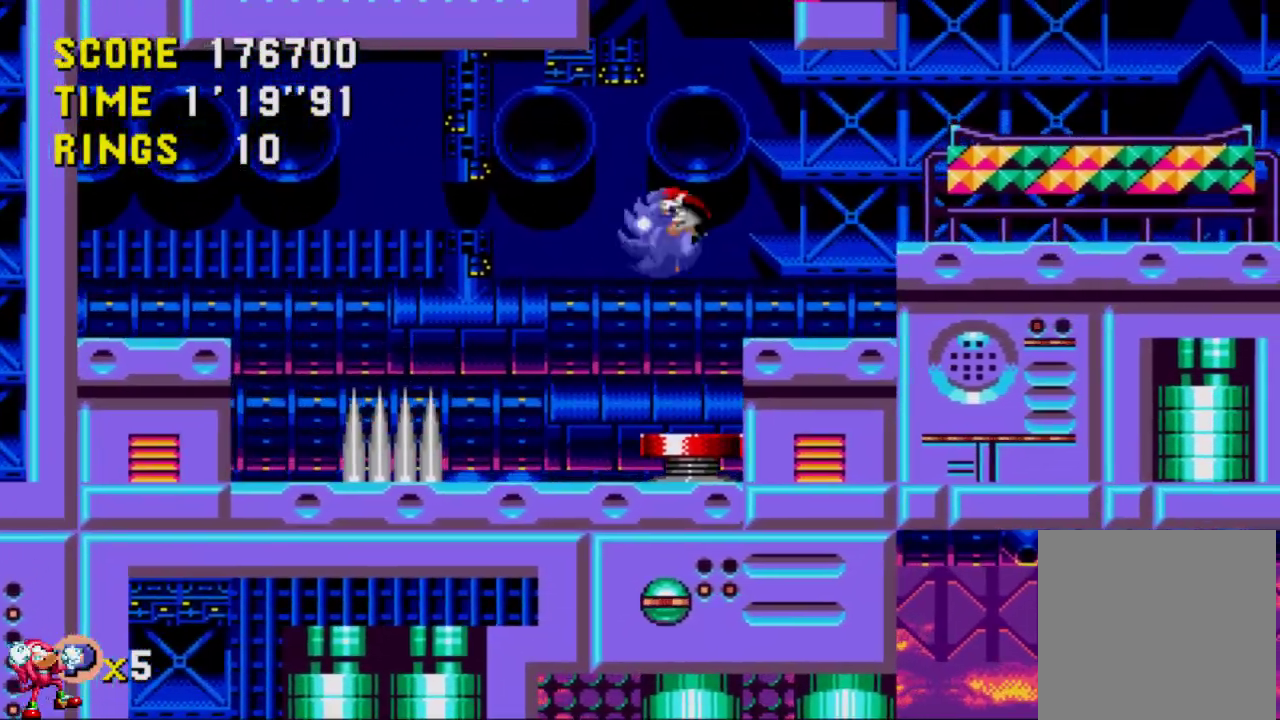
{"buttons": [], "left_stick": "center", "right_stick": "center", "events": []}
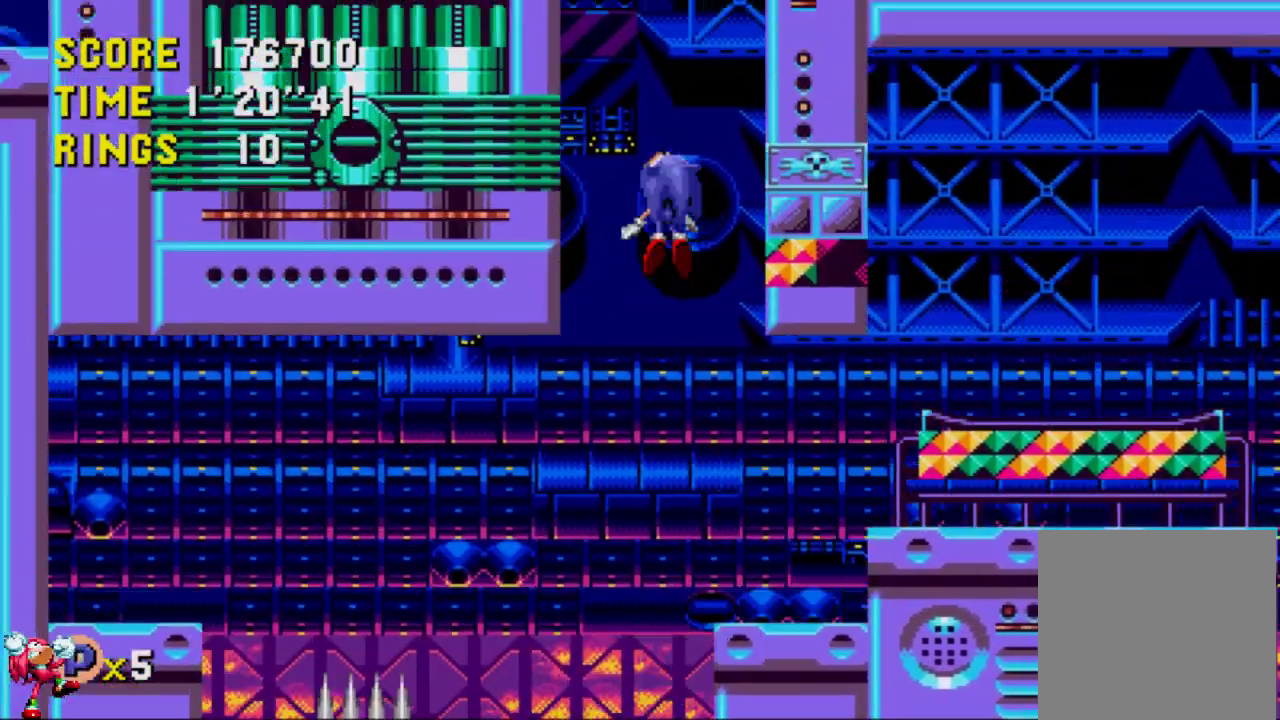
{"buttons": [], "left_stick": "center", "right_stick": "center", "events": [[17, "DPAD_LEFT", "down"], [450, "DPAD_LEFT", "up"], [450, "DPAD_UP", "down"], [467, "DPAD_UP", "up"]]}
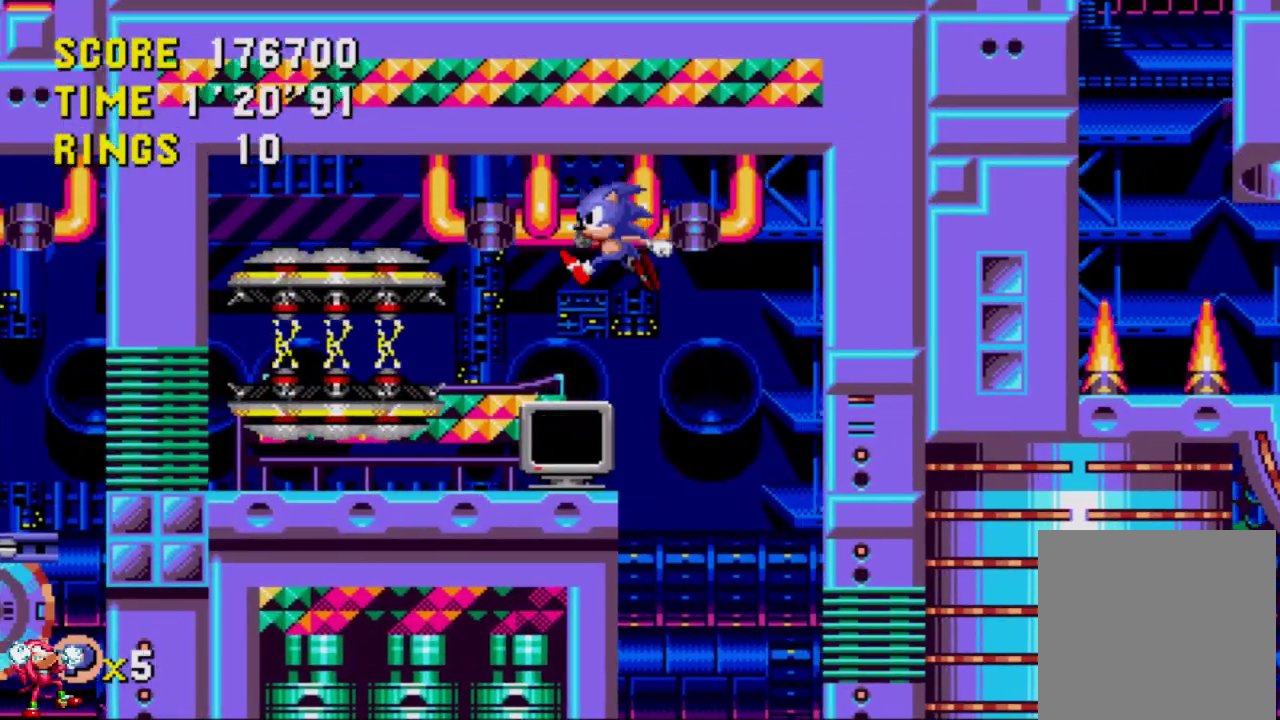
{"buttons": [], "left_stick": "center", "right_stick": "center", "events": [[150, "DPAD_RIGHT", "down"], [333, "DPAD_RIGHT", "up"]]}
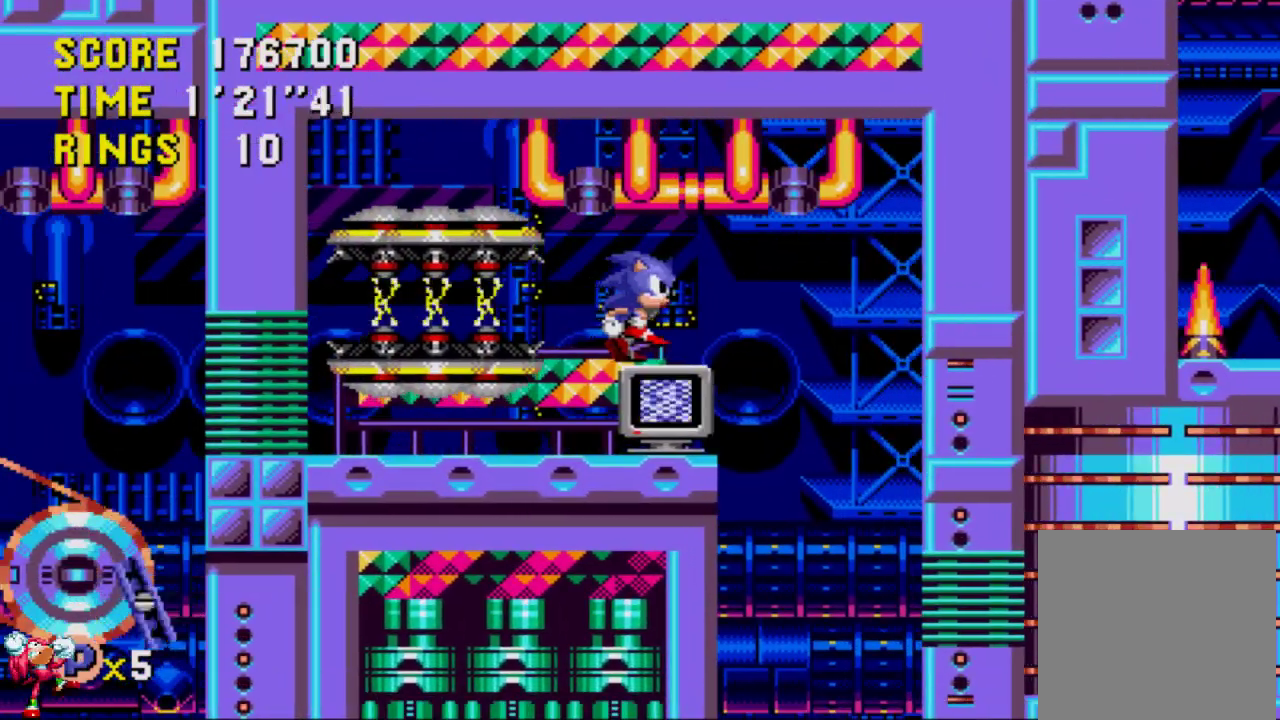
{"buttons": [], "left_stick": "center", "right_stick": "center", "events": [[267, "DPAD_LEFT", "down"], [383, "DPAD_LEFT", "up"]]}
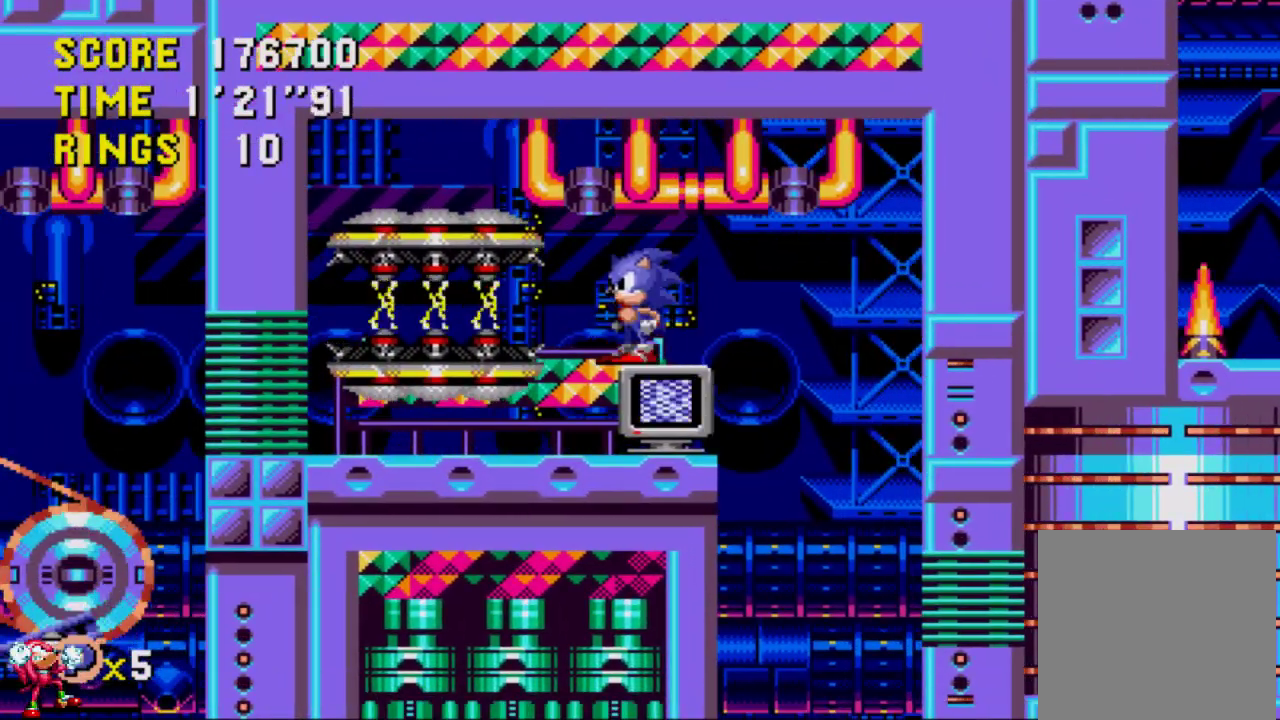
{"buttons": ["DPAD_LEFT"], "left_stick": "center", "right_stick": "center", "events": [[283, "DPAD_LEFT", "down"]]}
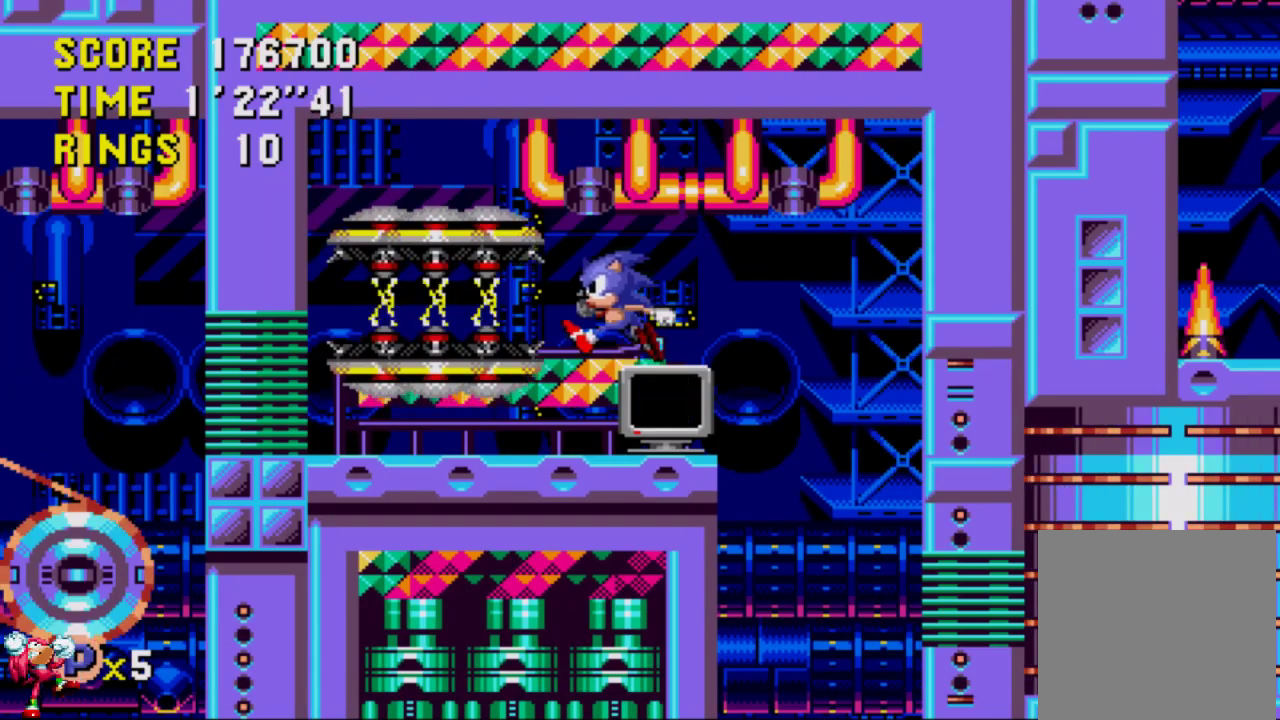
{"buttons": ["DPAD_LEFT"], "left_stick": "center", "right_stick": "center", "events": [[183, "A", "down"], [183, "DPAD_UP", "down"], [200, "DPAD_LEFT", "up"], [283, "A", "up"], [333, "DPAD_RIGHT", "down"], [333, "DPAD_UP", "up"], [500, "DPAD_LEFT", "down"], [500, "DPAD_RIGHT", "up"]]}
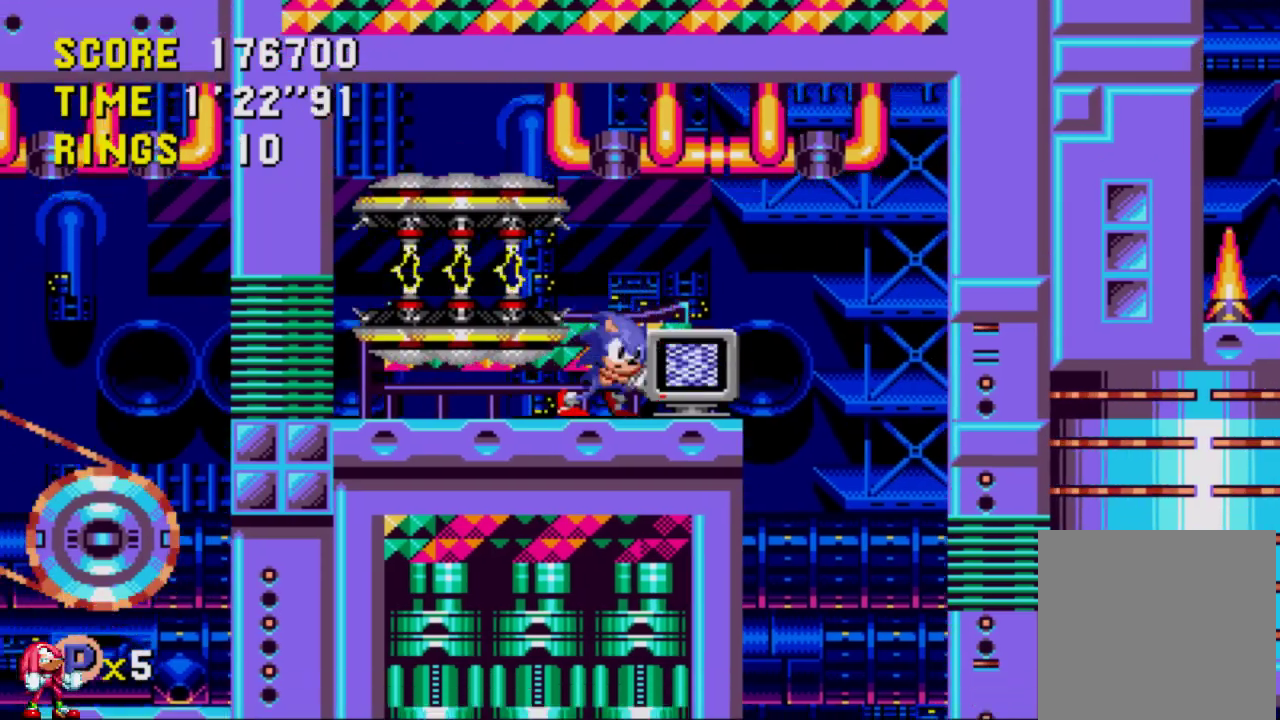
{"buttons": ["DPAD_RIGHT"], "left_stick": "center", "right_stick": "center", "events": [[150, "A", "down"], [250, "A", "up"], [283, "DPAD_UP", "down"], [300, "DPAD_LEFT", "up"], [300, "DPAD_RIGHT", "down"], [300, "DPAD_UP", "up"]]}
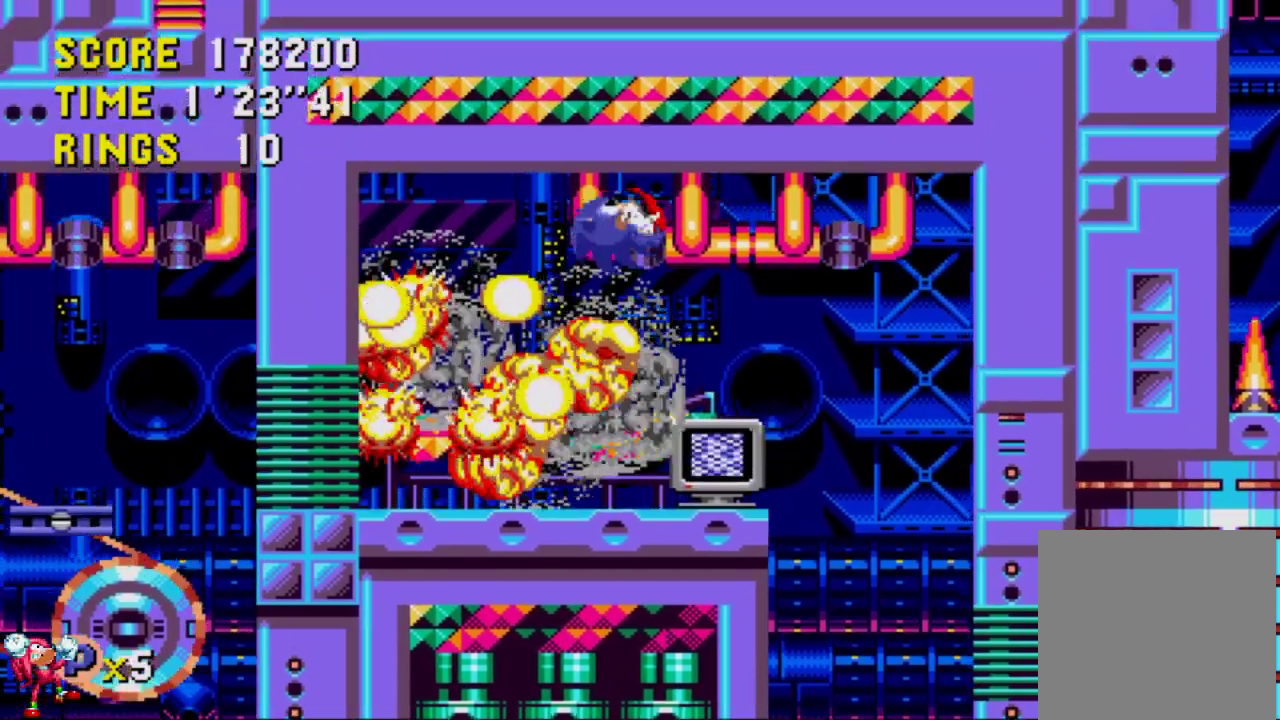
{"buttons": ["DPAD_RIGHT"], "left_stick": "center", "right_stick": "center", "events": []}
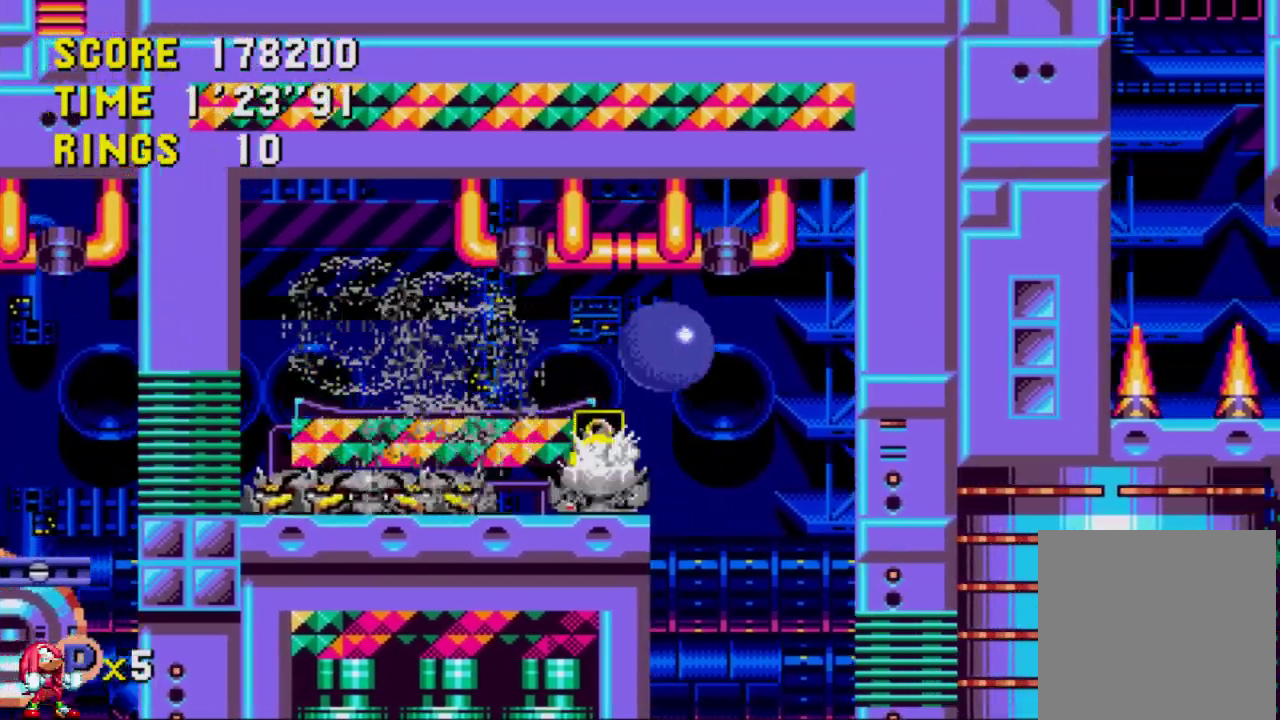
{"buttons": ["DPAD_RIGHT"], "left_stick": "center", "right_stick": "center", "events": []}